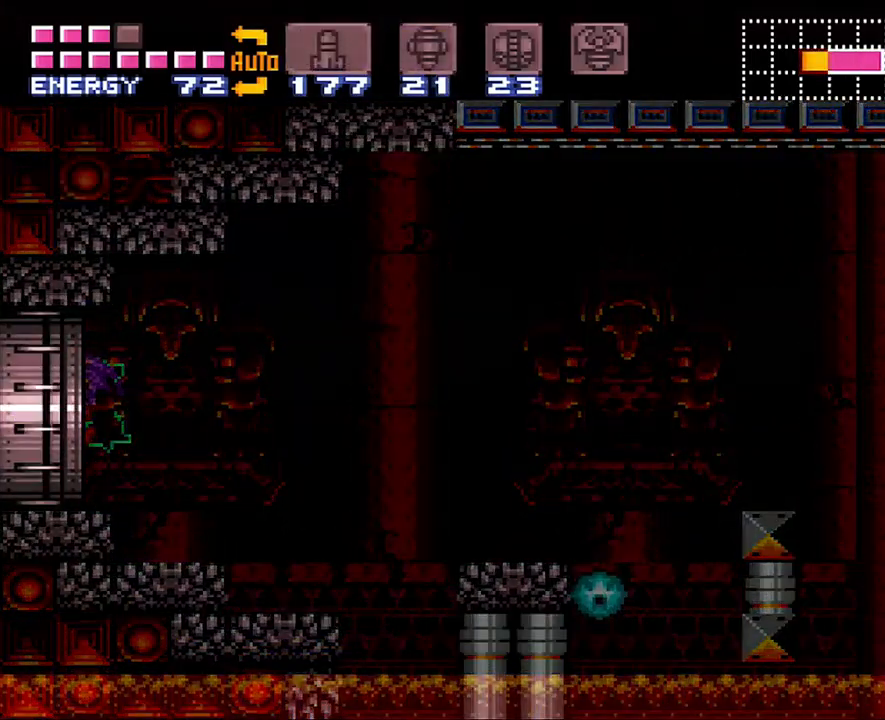
Gameplay with a controller (Nintendo layout); each line is a JSON object with the inputs held at the frame after it. "events" lists button and stick changes between this image and that frame as [ms after this image, input, new state], when the widget could be followed in between. Not read: L3 R3.
{"buttons": ["A", "DPAD_LEFT"], "events": []}
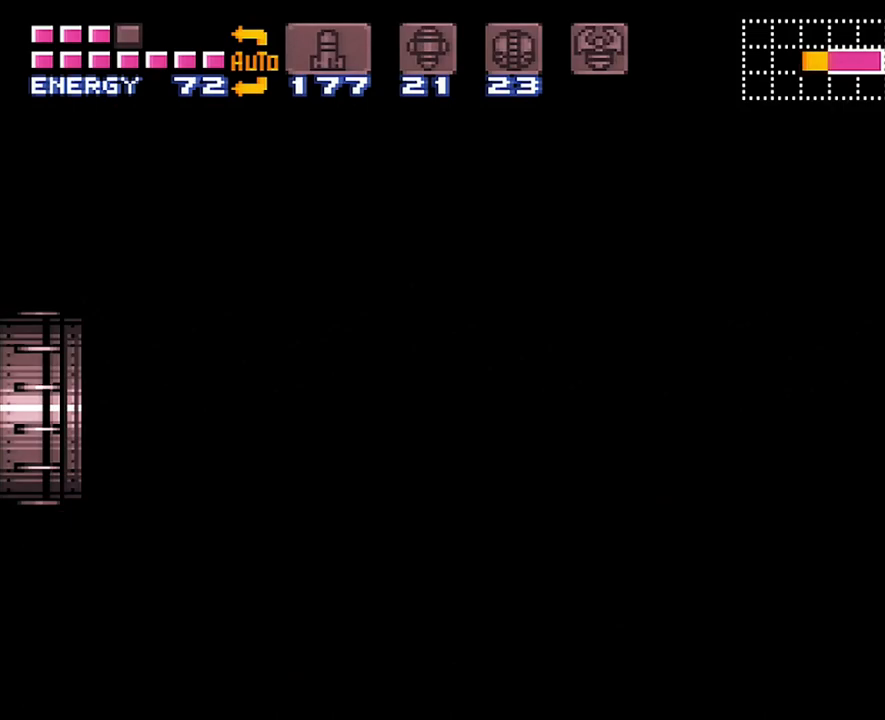
{"buttons": [], "events": [[150, "A", "up"], [150, "DPAD_LEFT", "up"]]}
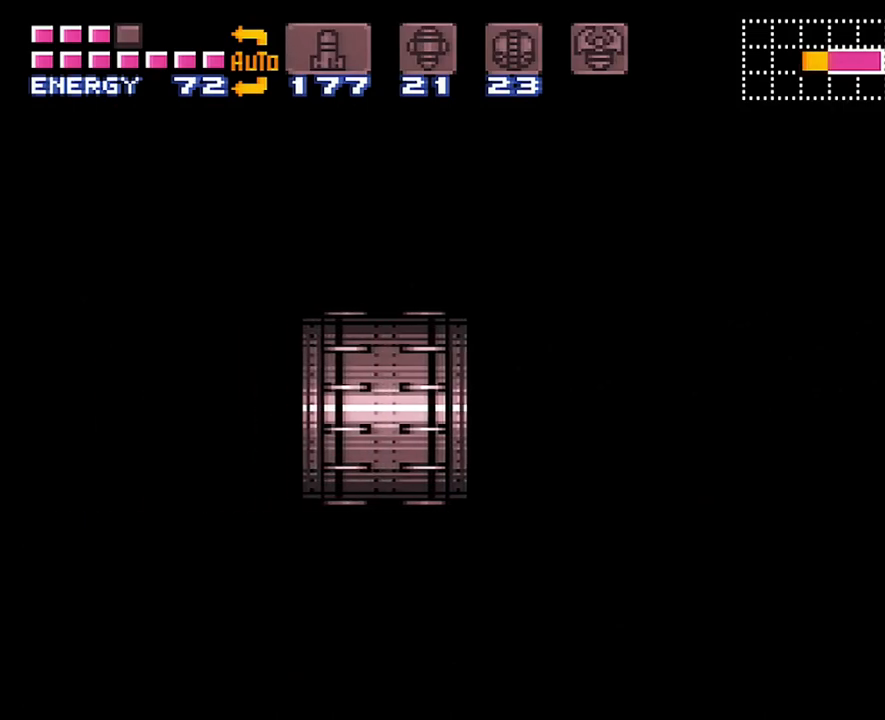
{"buttons": [], "events": []}
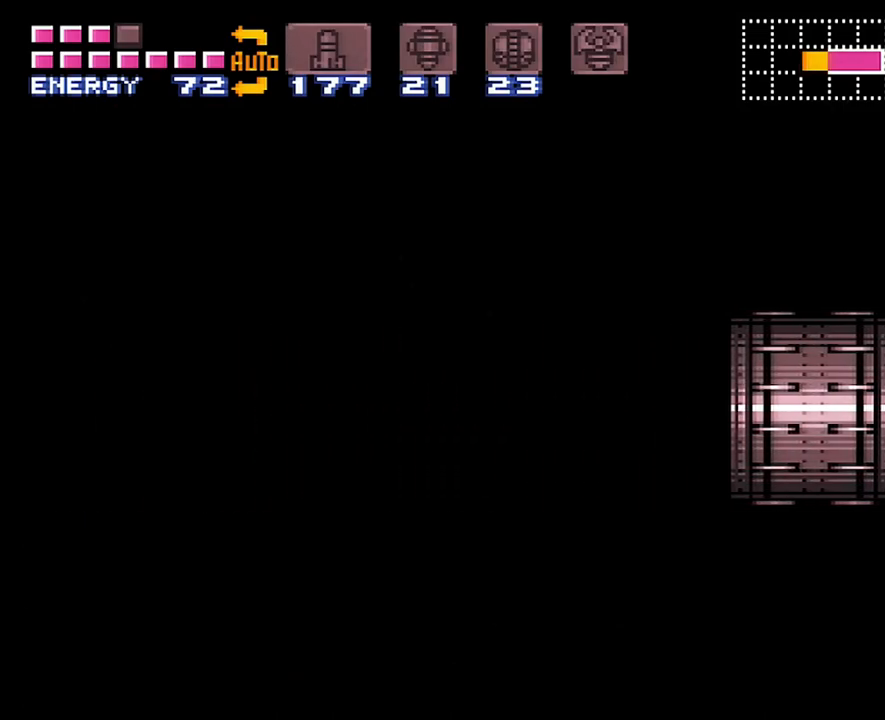
{"buttons": [], "events": []}
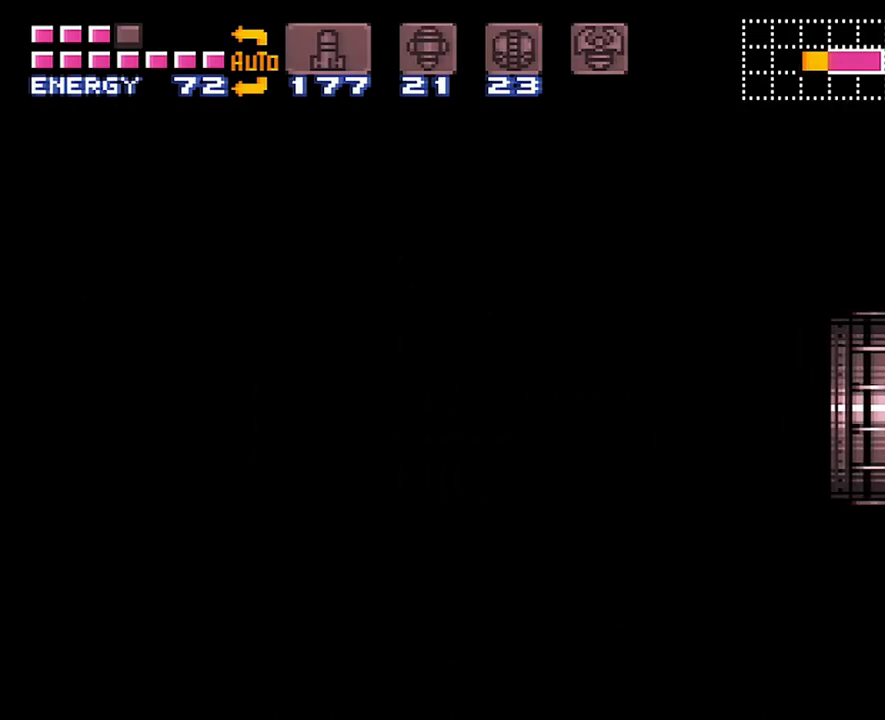
{"buttons": [], "events": []}
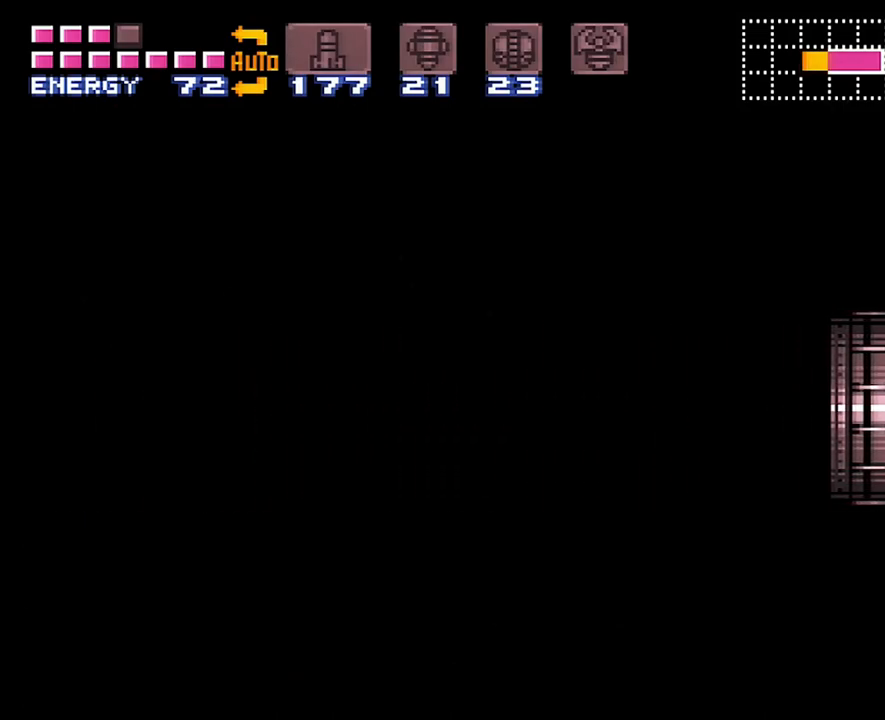
{"buttons": [], "events": []}
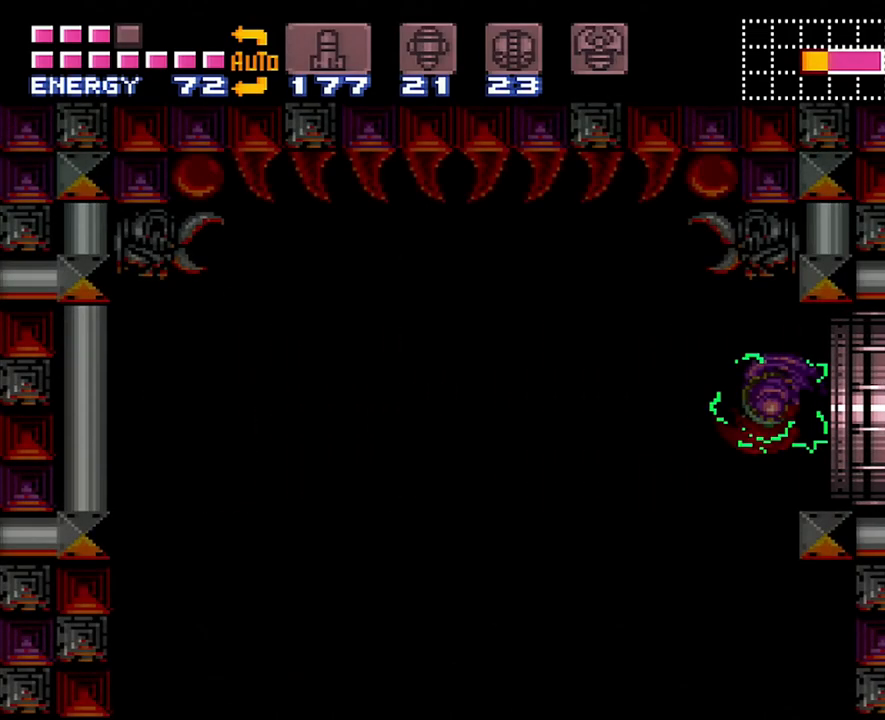
{"buttons": ["R1"], "events": [[450, "R1", "down"]]}
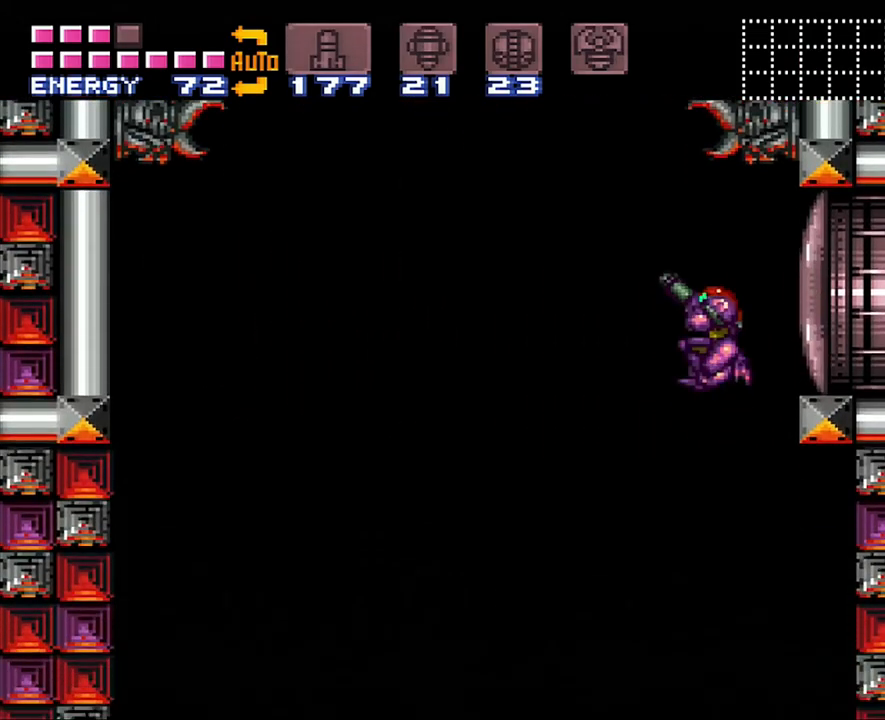
{"buttons": ["Y", "R1"], "events": [[17, "Y", "down"]]}
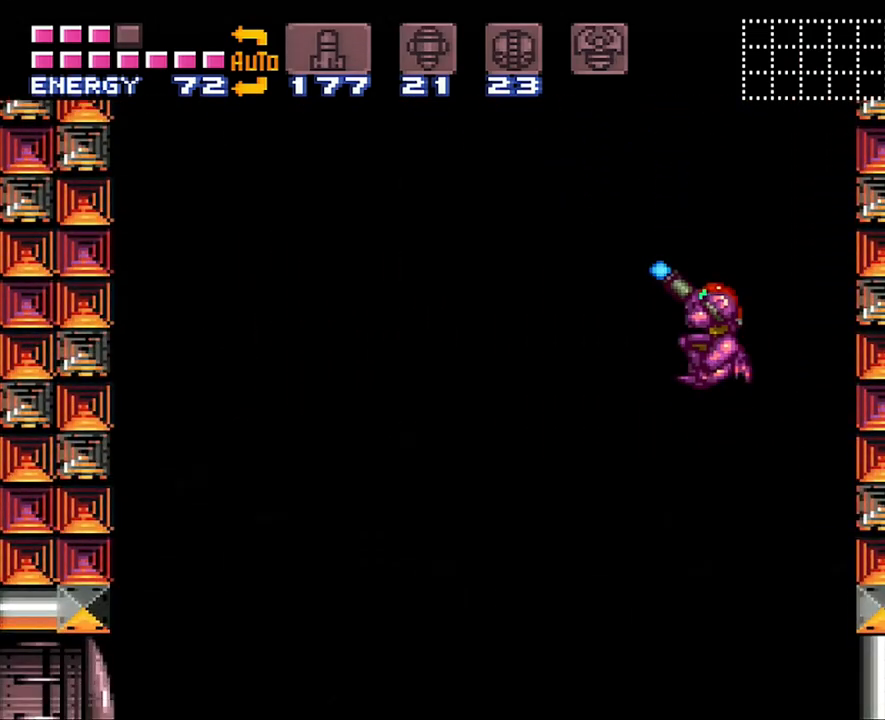
{"buttons": ["Y", "R1"], "events": []}
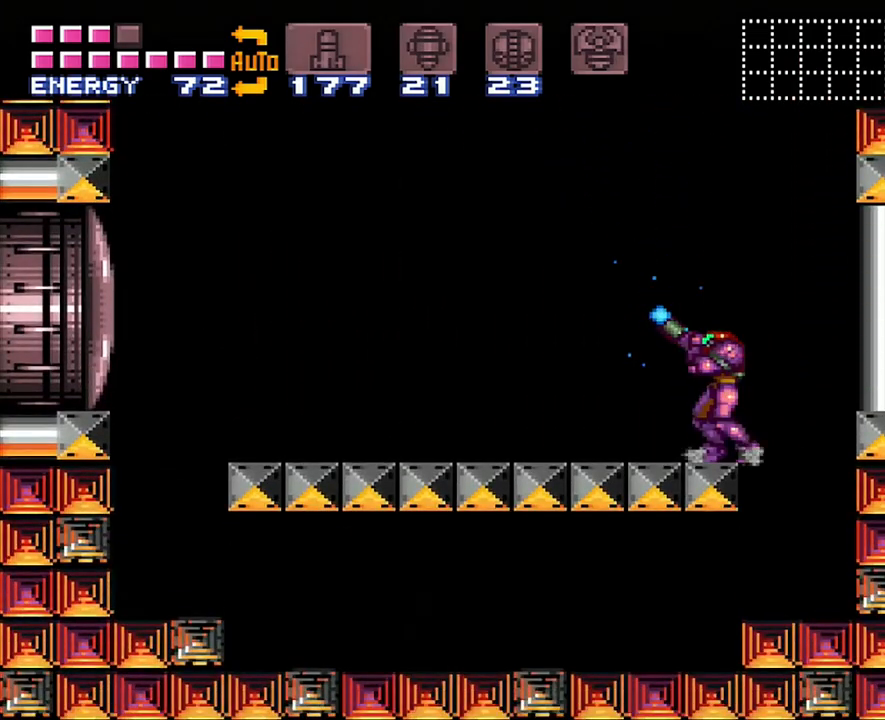
{"buttons": ["Y", "R1", "DPAD_LEFT"], "events": [[167, "DPAD_LEFT", "down"]]}
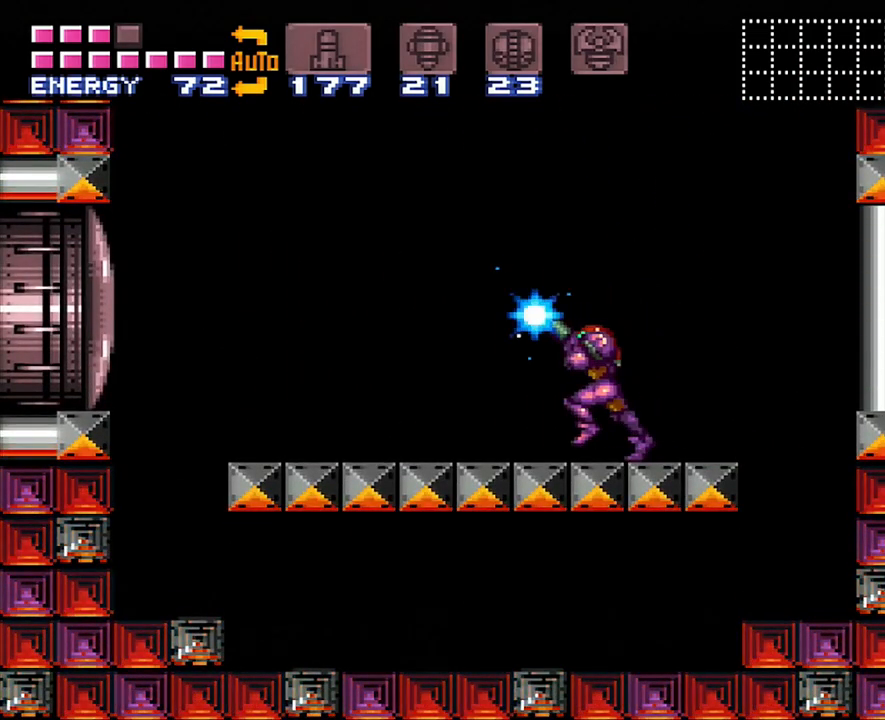
{"buttons": ["Y", "R1"], "events": [[133, "DPAD_LEFT", "up"]]}
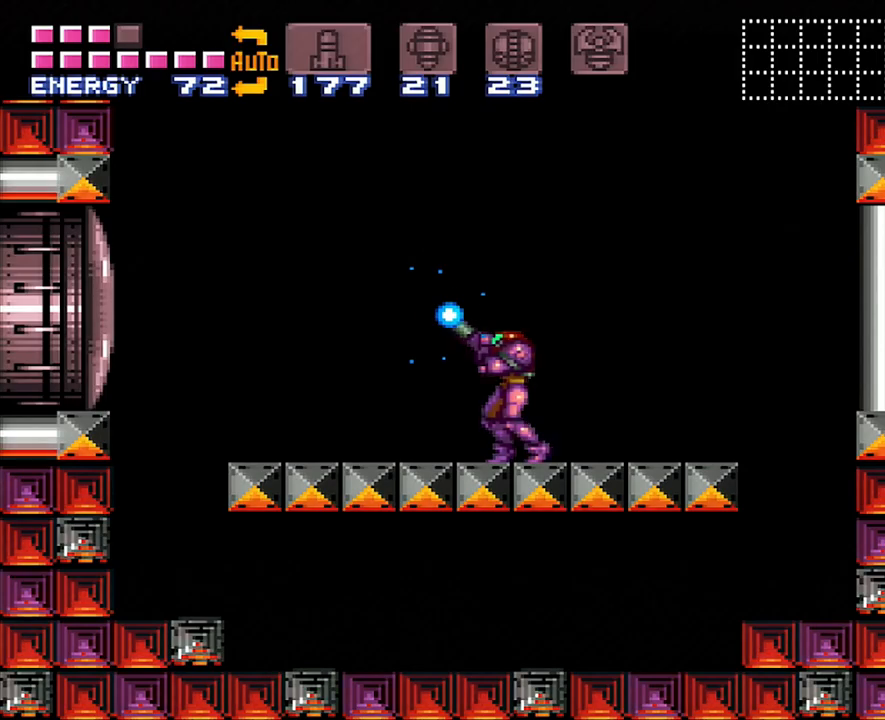
{"buttons": ["Y", "R1"], "events": []}
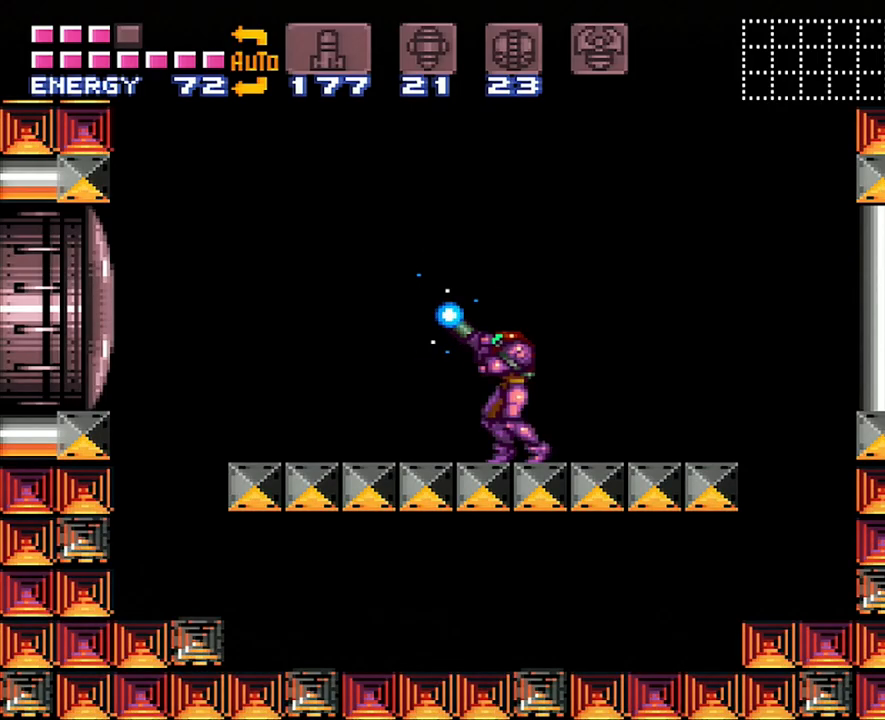
{"buttons": ["Y", "R1"], "events": []}
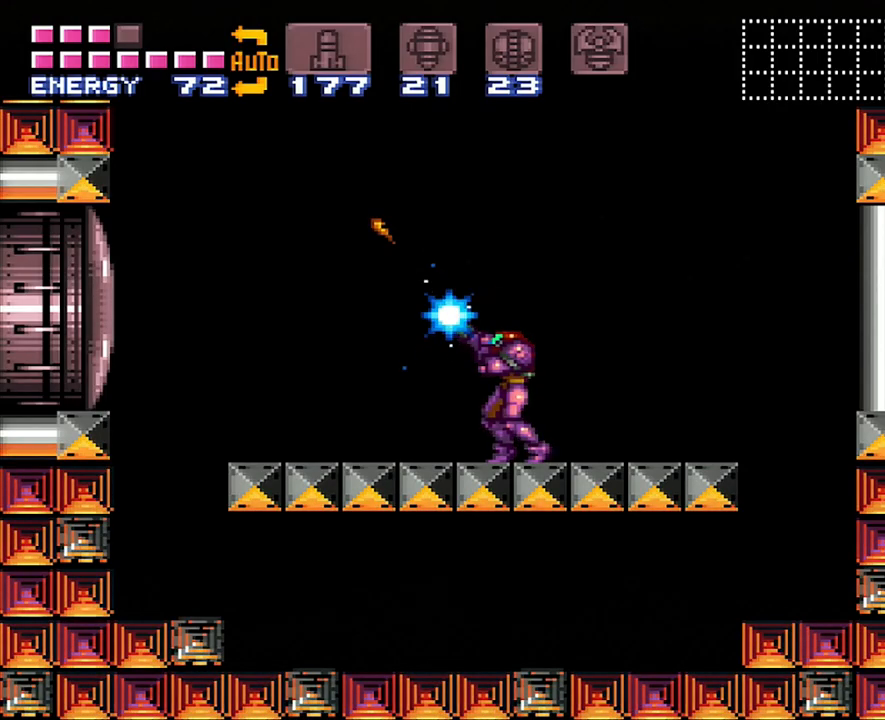
{"buttons": ["Y", "R1"], "events": []}
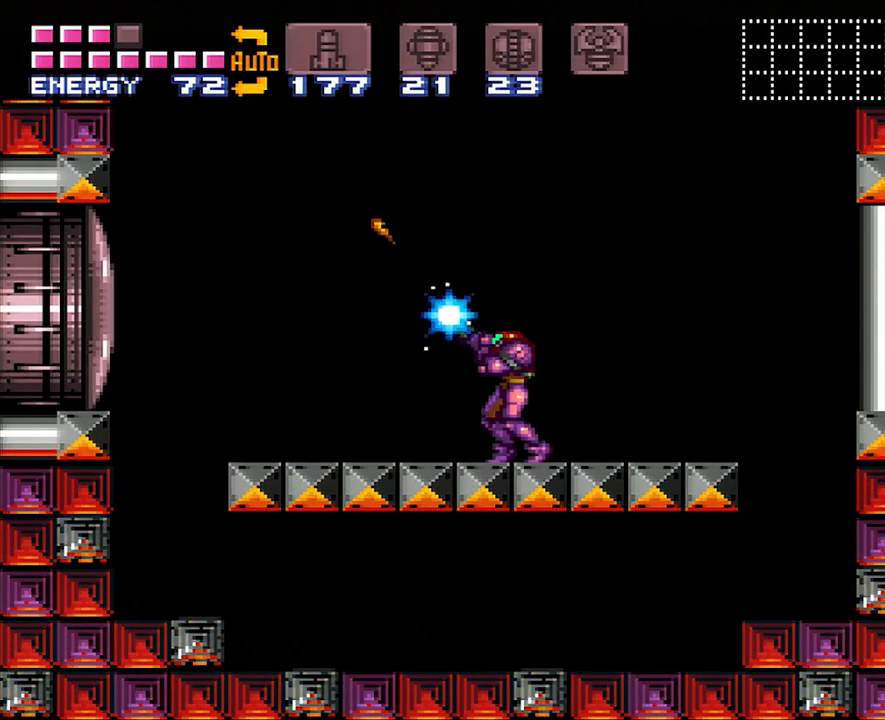
{"buttons": ["Y", "R1"], "events": []}
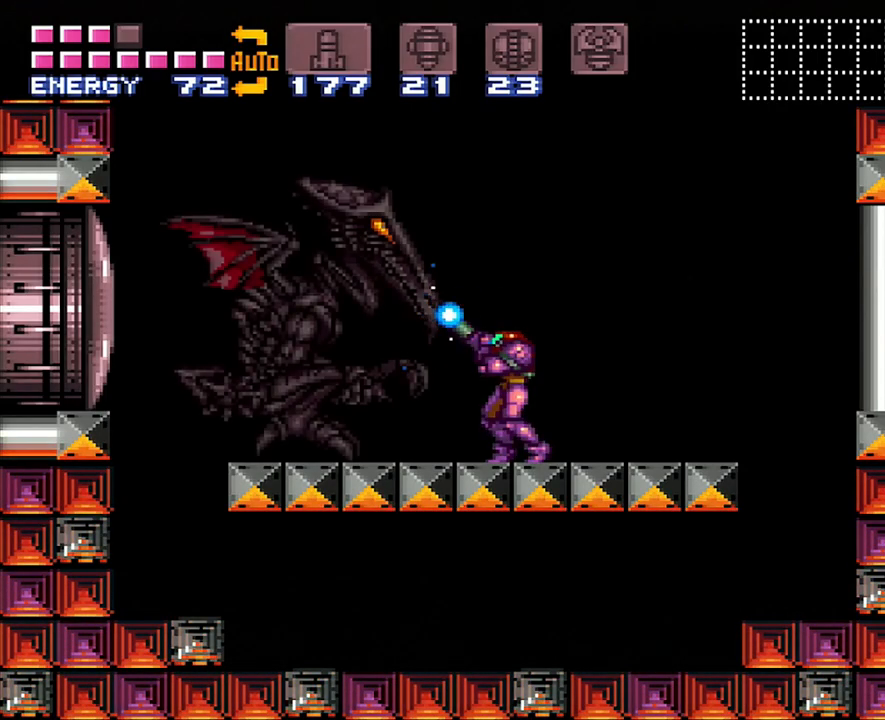
{"buttons": ["R1"], "events": [[283, "Y", "up"]]}
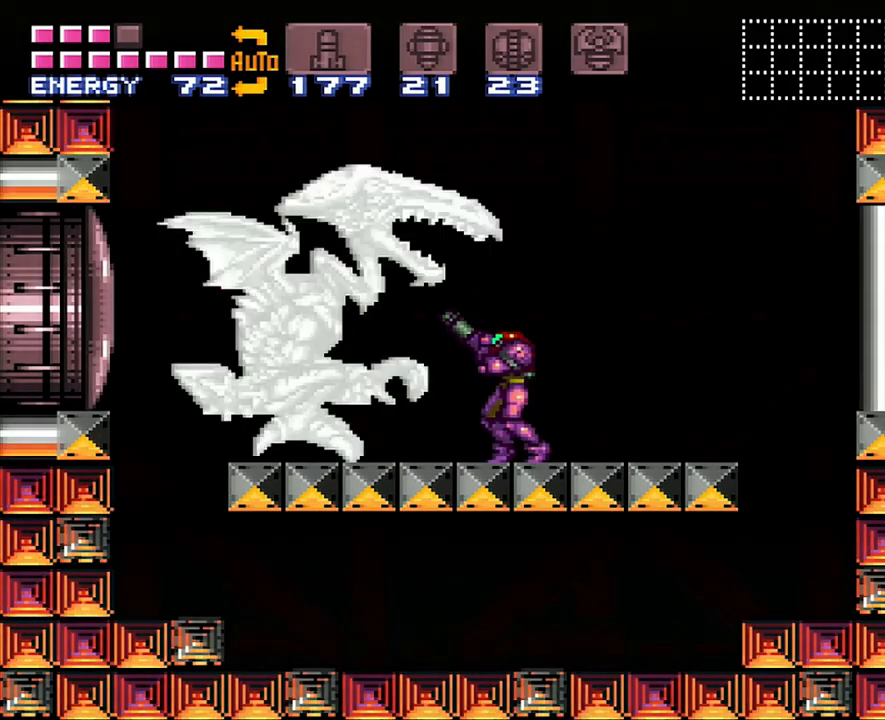
{"buttons": ["Y", "R1"], "events": [[17, "X", "down"], [50, "X", "up"], [167, "X", "down"], [250, "X", "up"], [317, "Y", "down"], [417, "Y", "up"], [500, "Y", "down"]]}
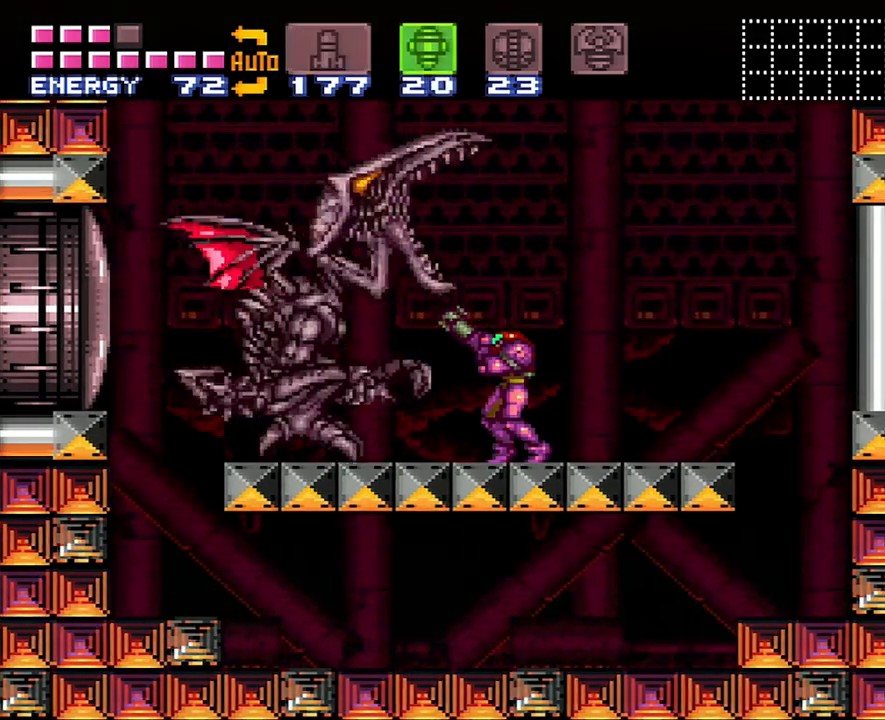
{"buttons": ["R1"], "events": [[83, "Y", "up"], [167, "Y", "down"], [317, "Y", "up"]]}
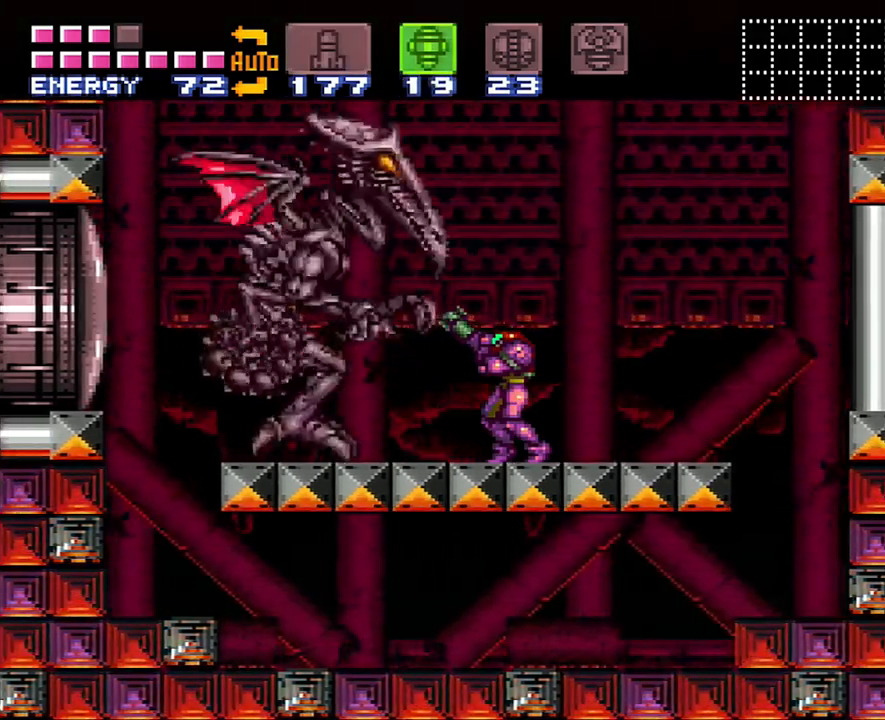
{"buttons": ["B"], "events": [[17, "Y", "down"], [133, "R1", "up"], [133, "Y", "up"], [333, "B", "down"]]}
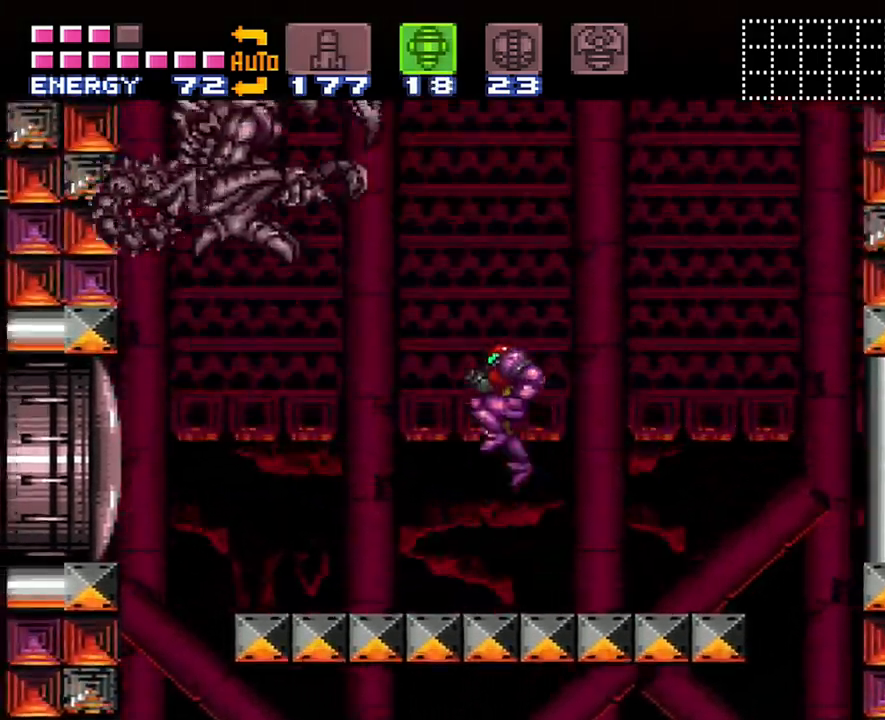
{"buttons": ["R1"], "events": [[200, "R1", "down"], [317, "Y", "down"], [450, "Y", "up"], [483, "B", "up"]]}
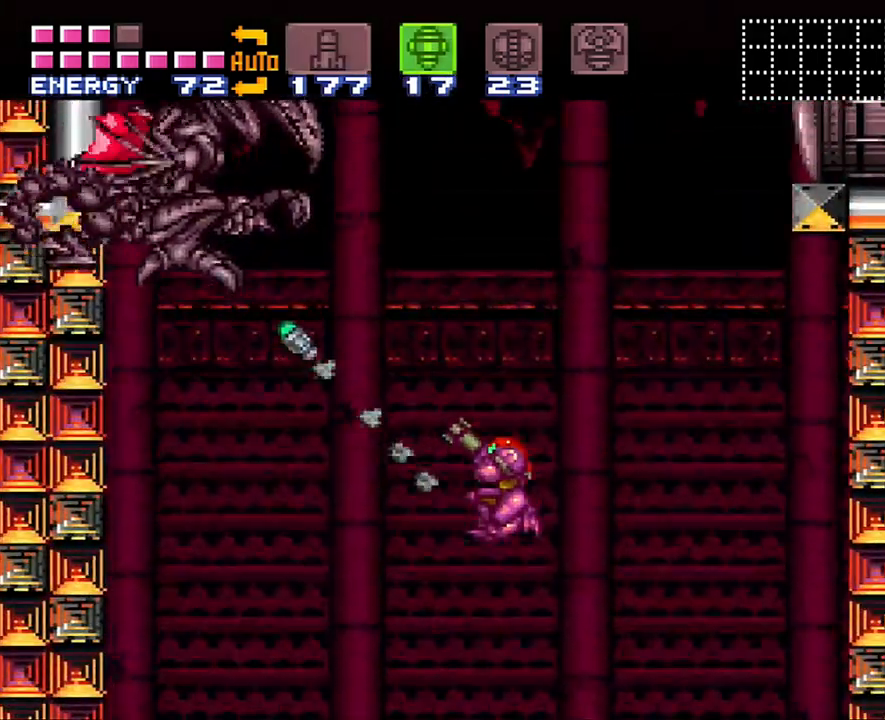
{"buttons": ["A", "SELECT"], "events": [[17, "R1", "up"], [200, "DPAD_RIGHT", "down"], [217, "A", "down"], [350, "DPAD_RIGHT", "up"], [417, "SELECT", "down"]]}
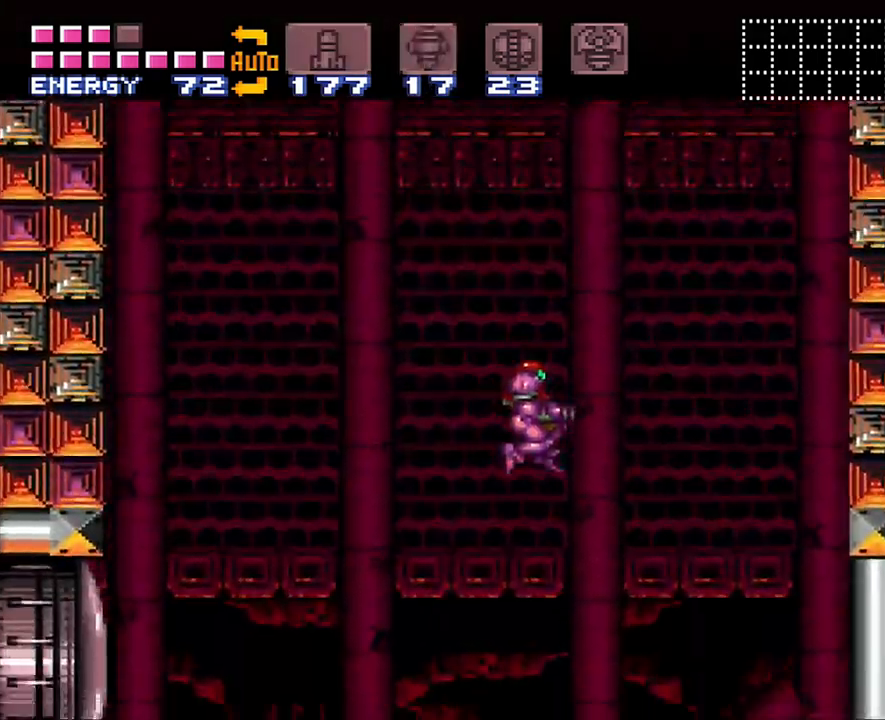
{"buttons": ["Y", "DPAD_RIGHT"], "events": [[33, "A", "up"], [100, "SELECT", "up"], [133, "R1", "down"], [133, "Y", "down"], [183, "DPAD_RIGHT", "down"], [350, "R1", "up"]]}
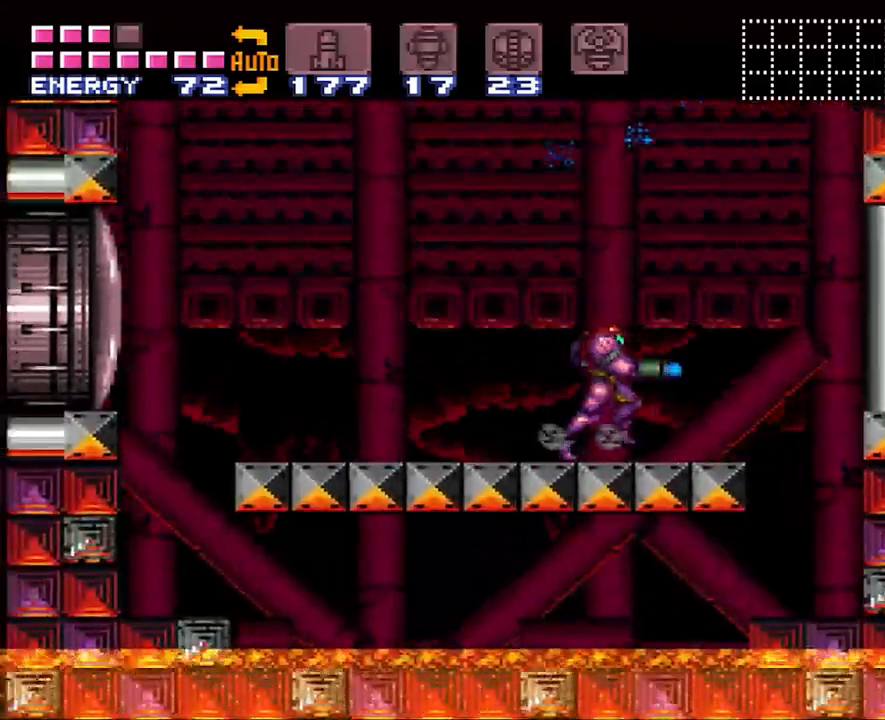
{"buttons": ["B", "Y"], "events": [[167, "DPAD_RIGHT", "up"], [300, "B", "down"]]}
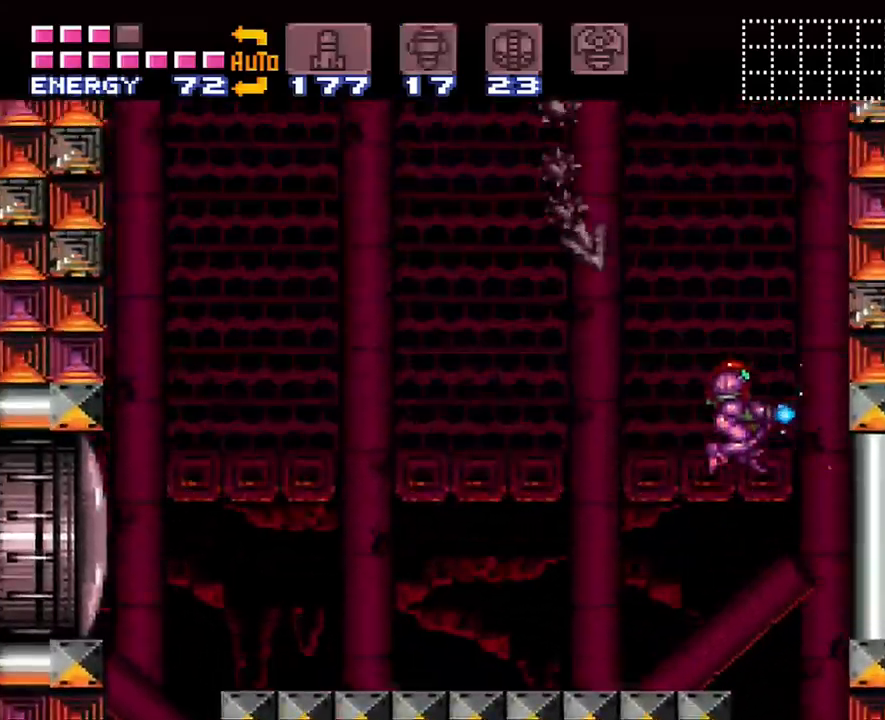
{"buttons": ["B", "Y"], "events": [[200, "DPAD_LEFT", "down"], [317, "DPAD_LEFT", "up"]]}
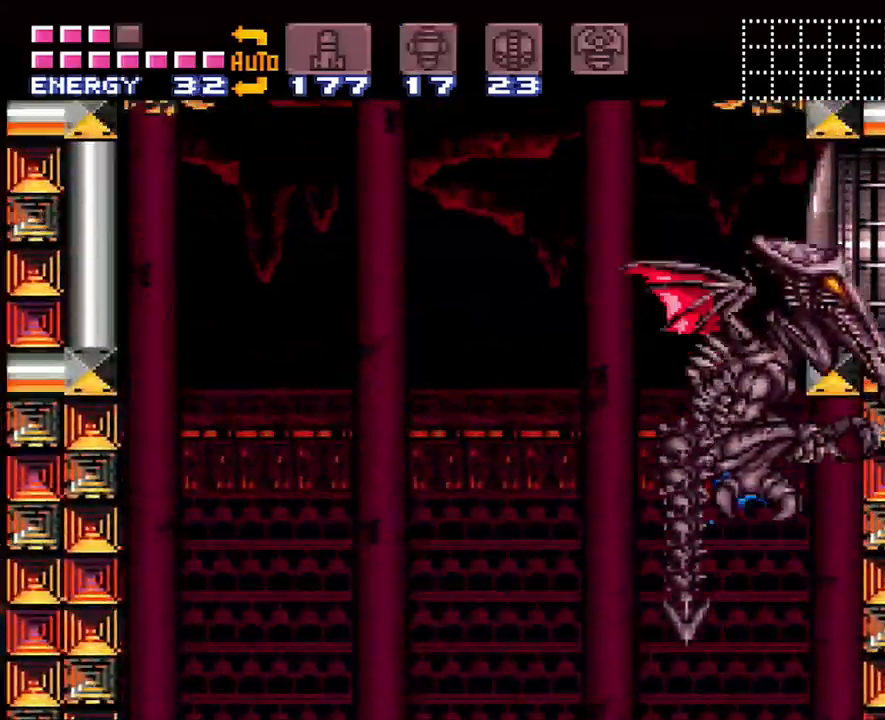
{"buttons": ["Y"], "events": [[33, "DPAD_UP", "down"], [200, "DPAD_UP", "up"], [267, "B", "up"]]}
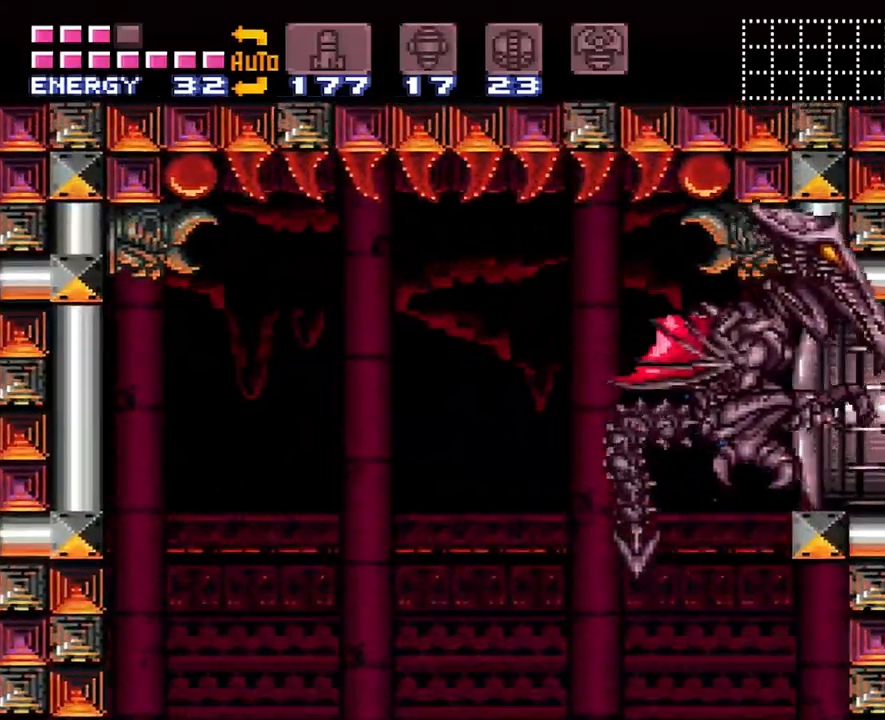
{"buttons": ["Y", "DPAD_UP"], "events": [[67, "DPAD_UP", "down"], [383, "Y", "up"], [500, "Y", "down"]]}
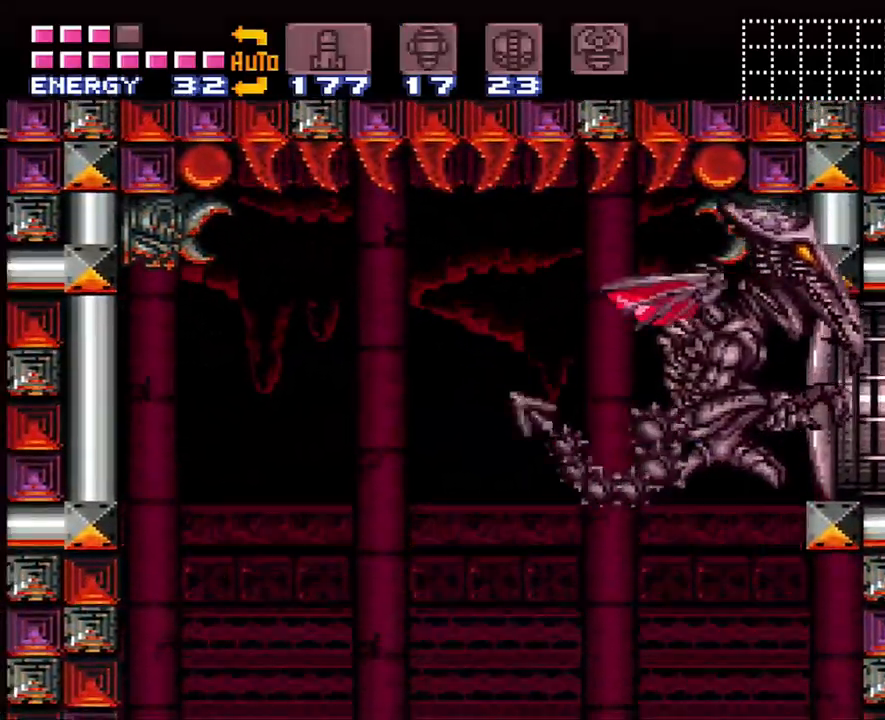
{"buttons": ["Y"], "events": [[383, "DPAD_UP", "up"]]}
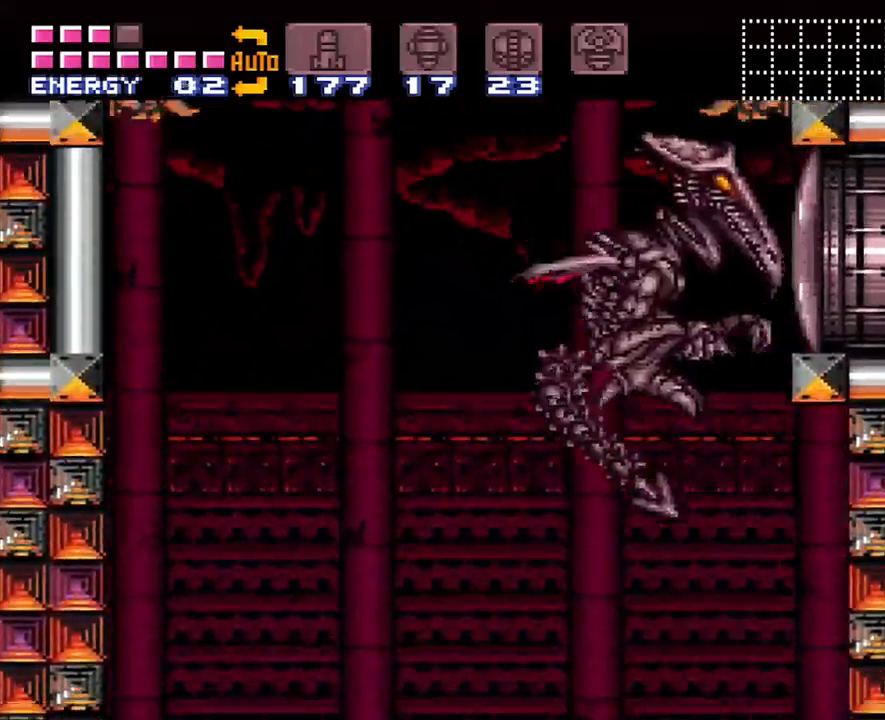
{"buttons": ["Y", "DPAD_UP", "DPAD_LEFT"], "events": [[67, "DPAD_LEFT", "down"], [383, "DPAD_UP", "down"], [450, "DPAD_UP", "up"], [467, "DPAD_UP", "down"]]}